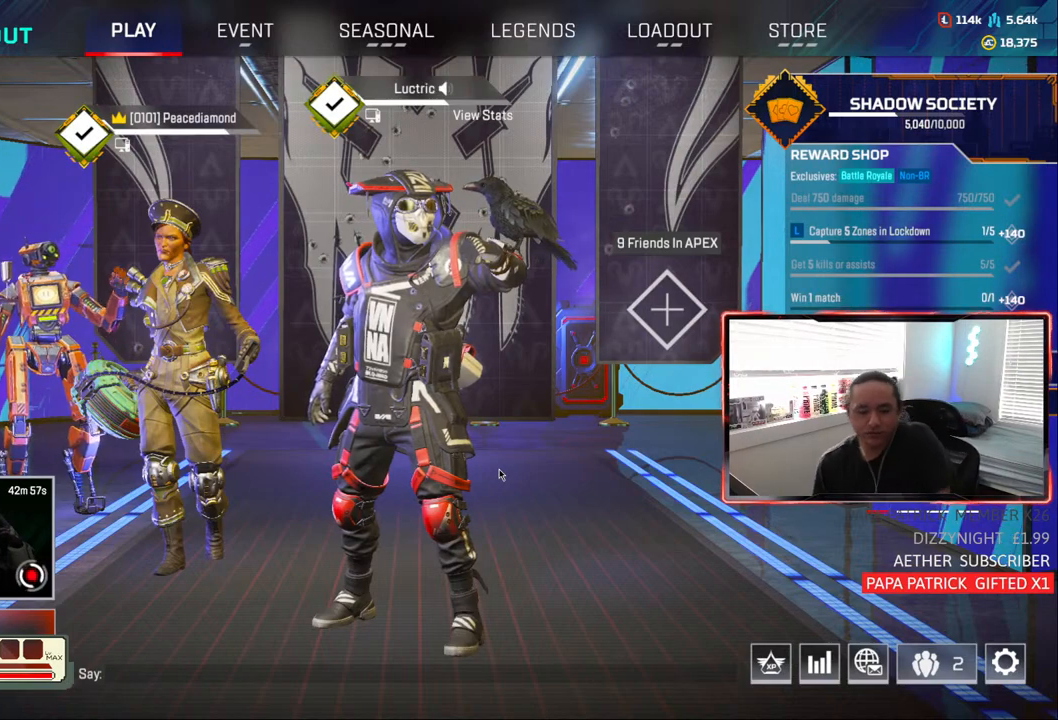
Gameplay with a controller (PlayStation layout); each line is a JSON object with the inputs held at the frame after it. "events" lists button and stick changes between this image and that frame as [ms after this image, input, new state], when the widget could be followed in between. Not read: L3.
{"buttons": [], "left_stick": "center", "right_stick": "center", "events": [[200, "left_stick", "down-left"], [283, "left_stick", "center"]]}
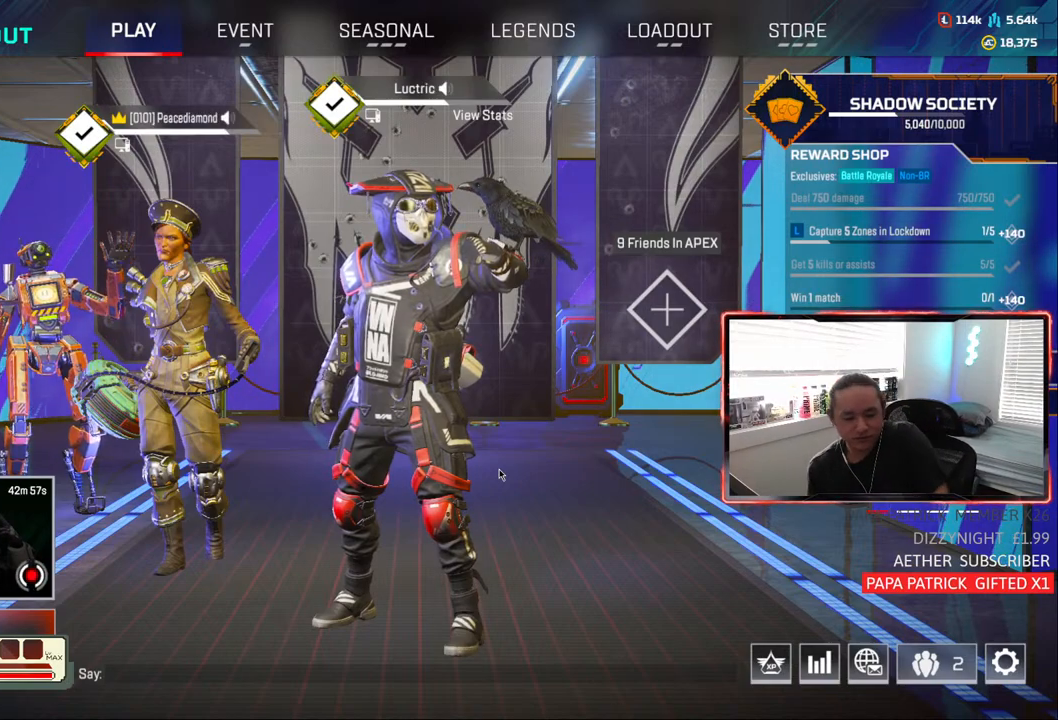
{"buttons": [], "left_stick": "center", "right_stick": "center", "events": []}
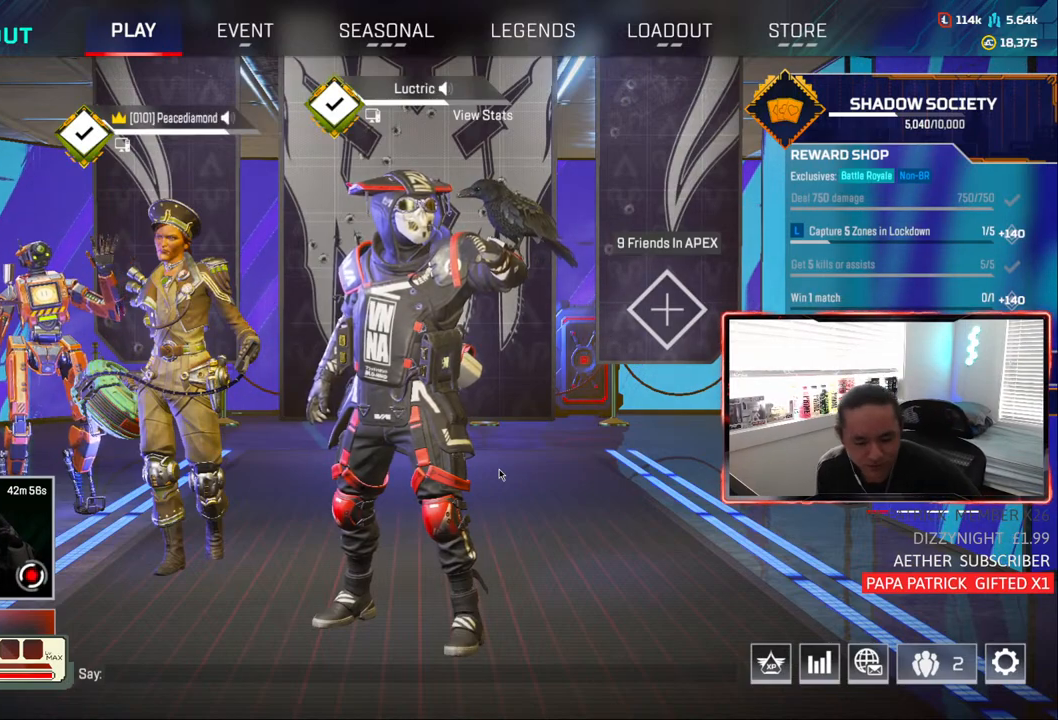
{"buttons": [], "left_stick": "center", "right_stick": "center", "events": []}
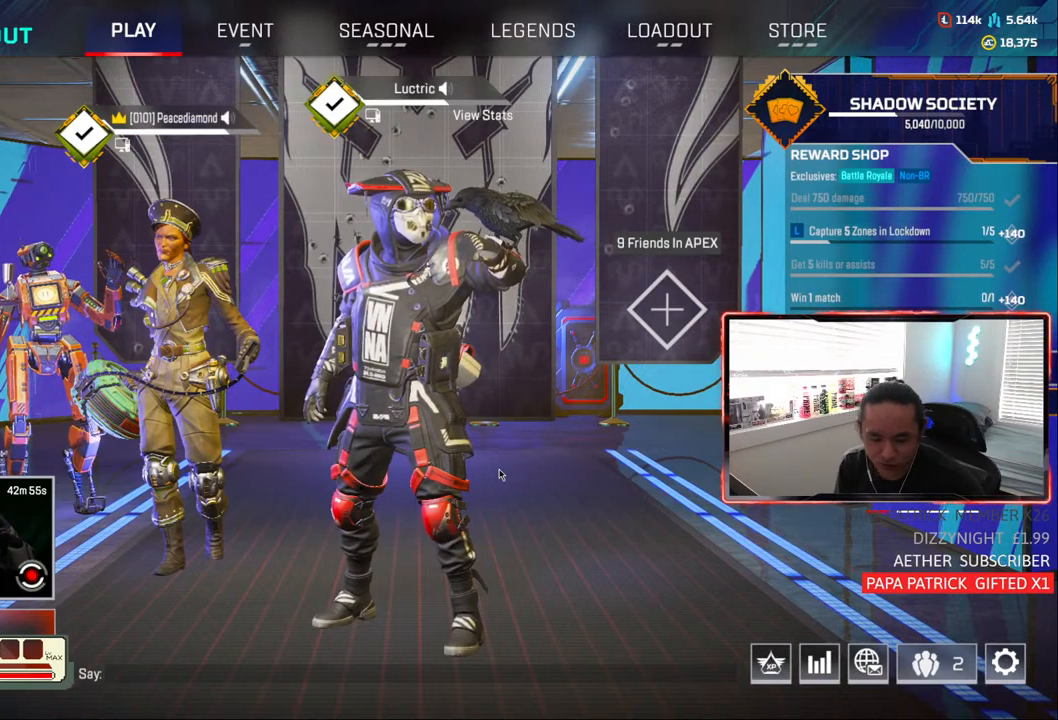
{"buttons": [], "left_stick": "center", "right_stick": "center", "events": []}
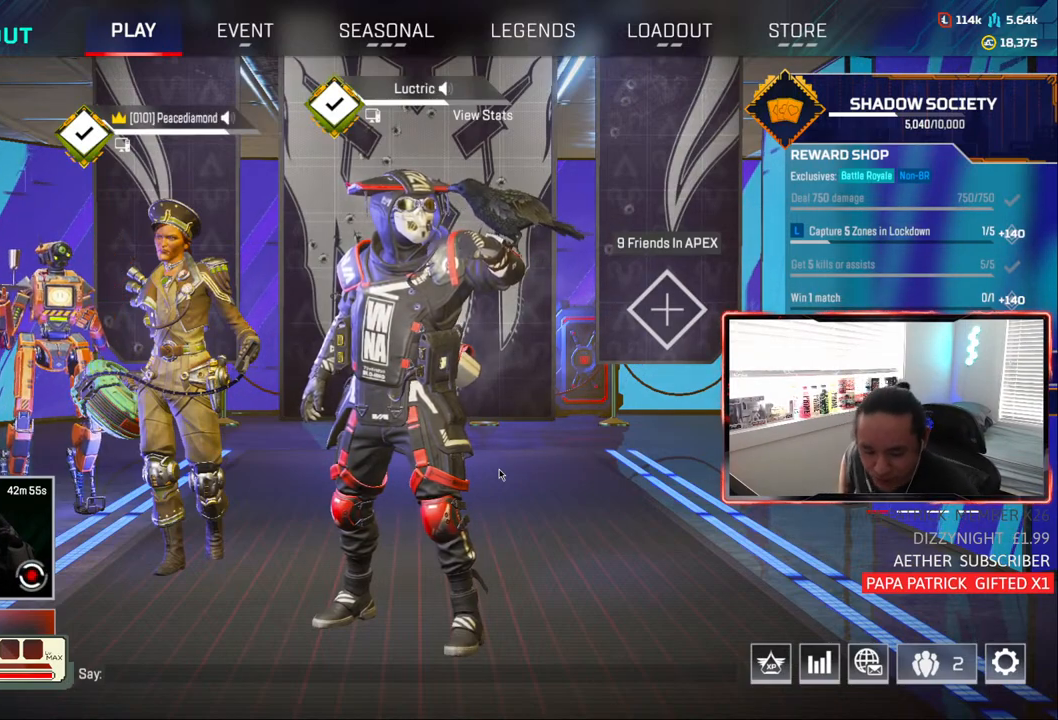
{"buttons": [], "left_stick": "center", "right_stick": "center", "events": []}
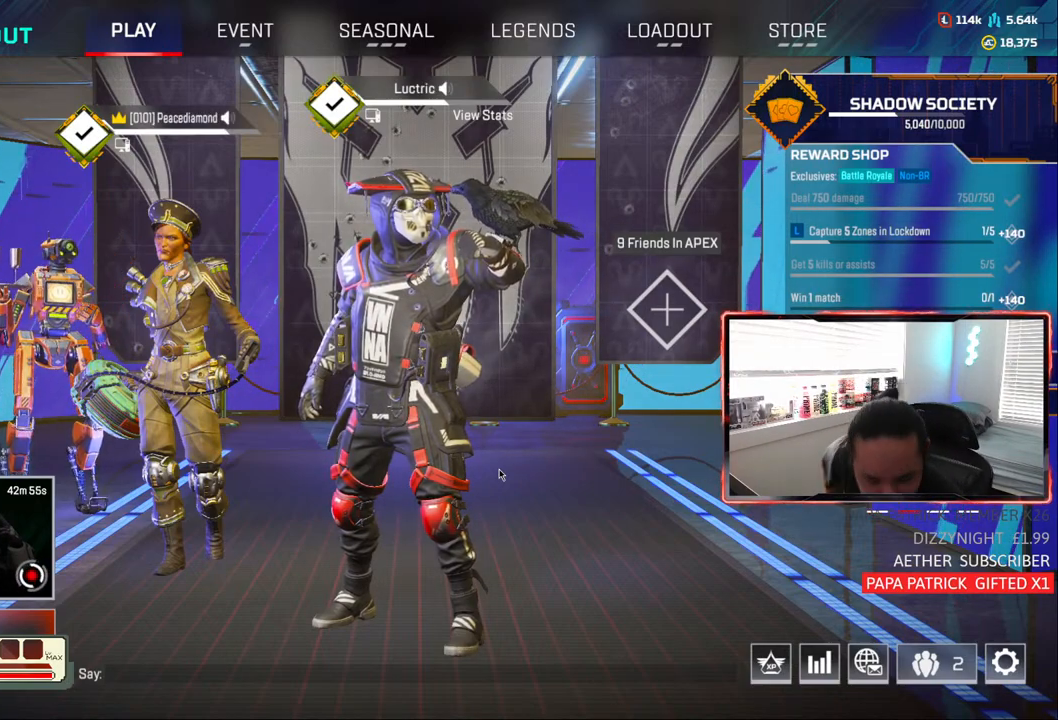
{"buttons": [], "left_stick": "center", "right_stick": "center", "events": [[33, "left_stick", "down"], [317, "left_stick", "center"]]}